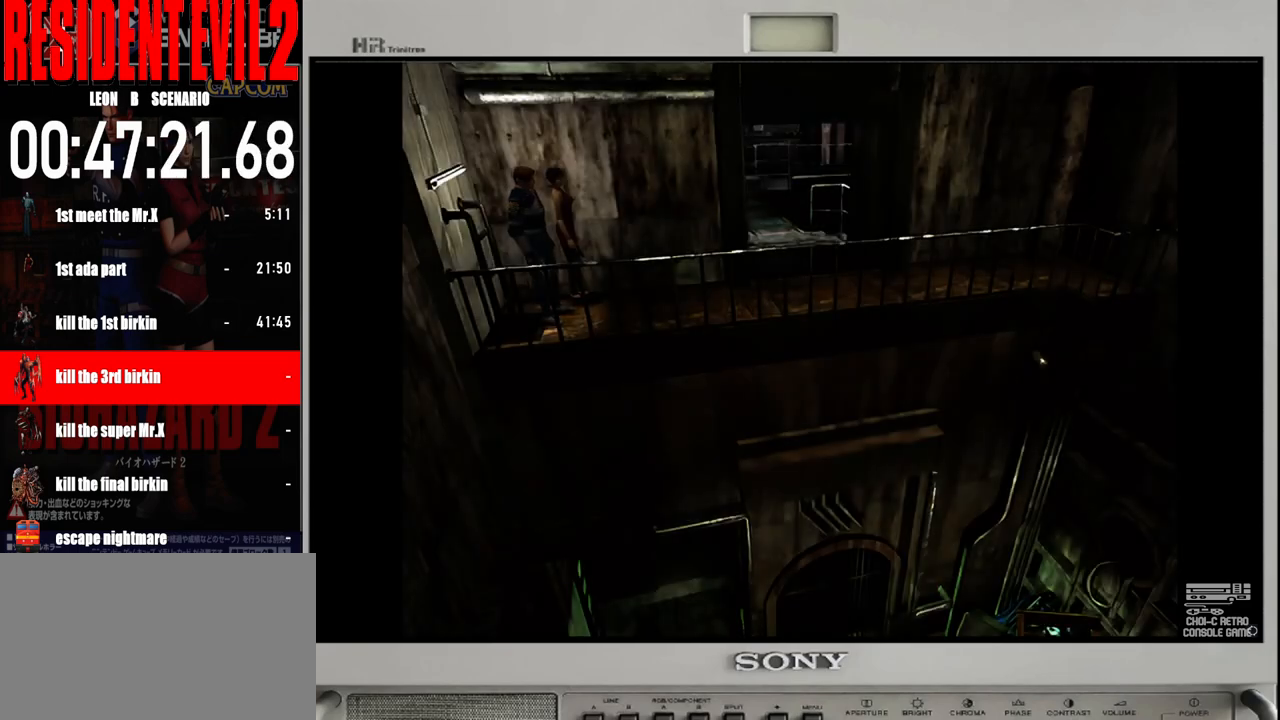
Gameplay with a controller (Nintendo layout); each line is a JSON object with the inputs held at the frame after it. "events" lists button and stick changes between this image and that frame as [ms after this image, input, new state], when the widget could be followed in between. Not read: L2 L3 R2 R3 SELECT Z.
{"buttons": [], "left_stick": "left", "right_stick": "center", "events": [[183, "left_stick", "left"]]}
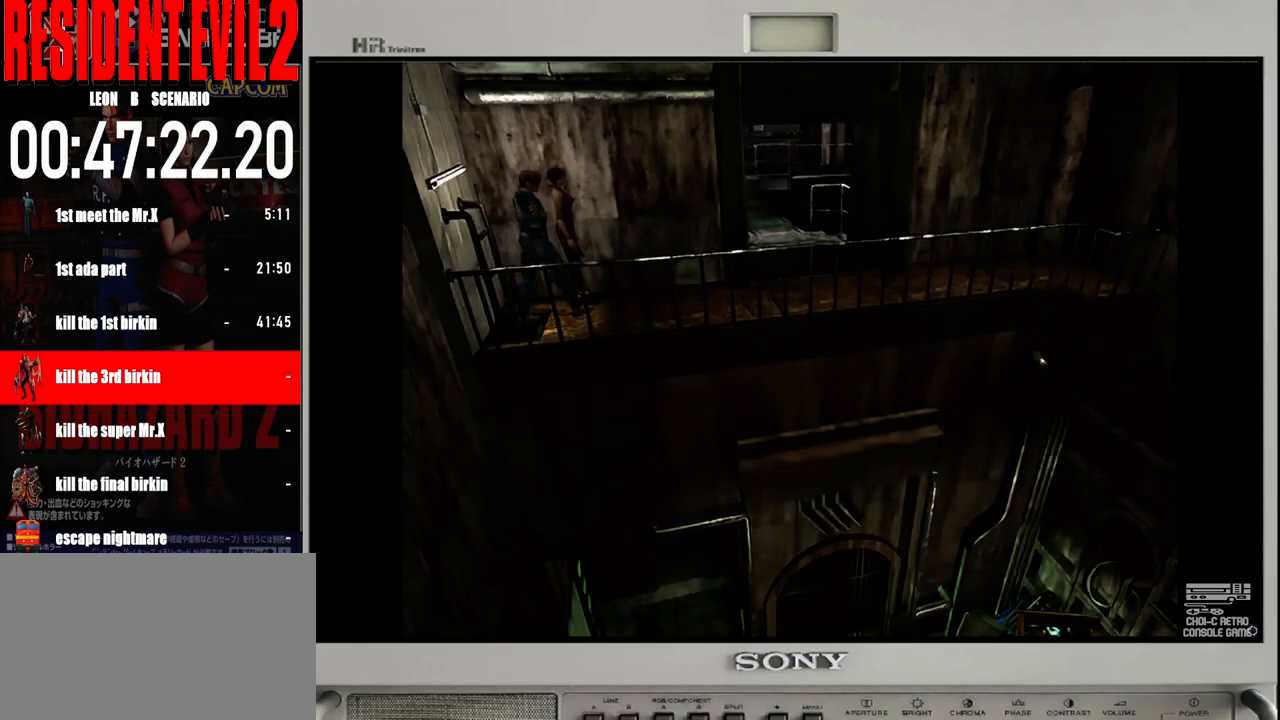
{"buttons": ["B"], "left_stick": "up", "right_stick": "center", "events": [[33, "left_stick", "up-right"], [150, "B", "down"], [467, "left_stick", "up"]]}
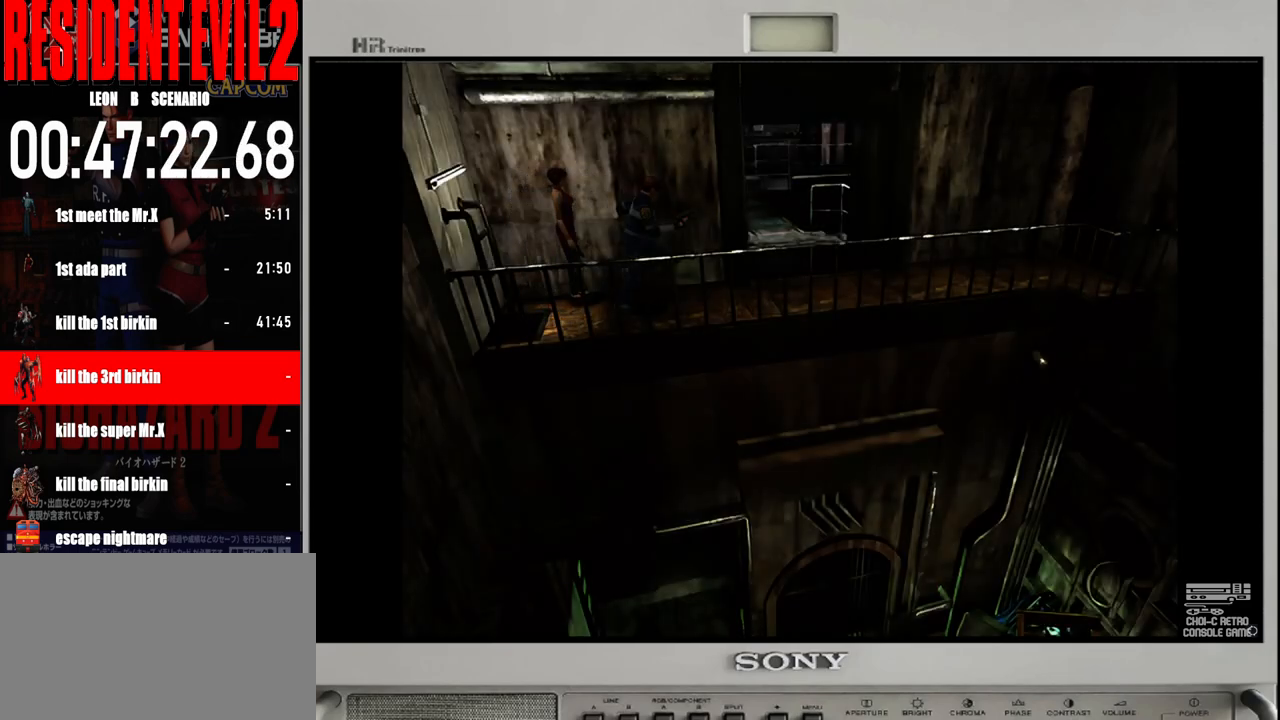
{"buttons": ["B"], "left_stick": "up", "right_stick": "center", "events": [[100, "left_stick", "up-left"], [300, "left_stick", "up"]]}
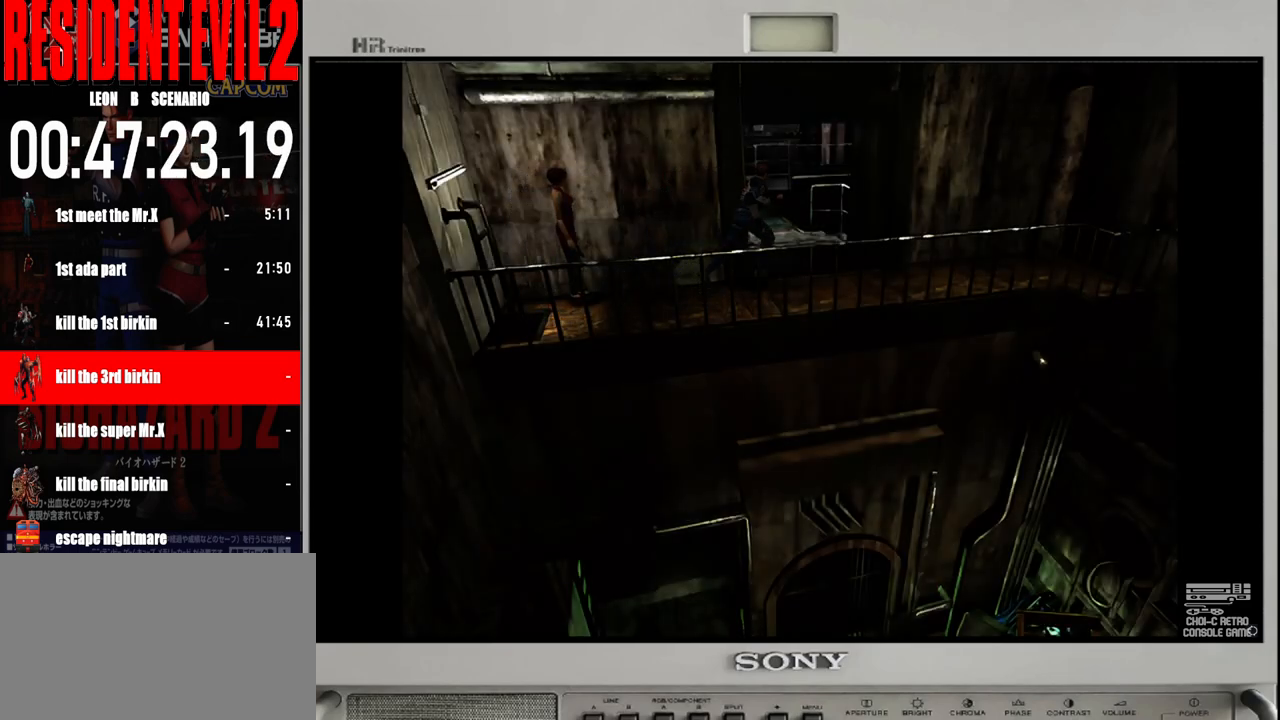
{"buttons": ["B"], "left_stick": "up-left", "right_stick": "center", "events": [[83, "left_stick", "up-left"], [383, "left_stick", "up"], [500, "left_stick", "up-left"]]}
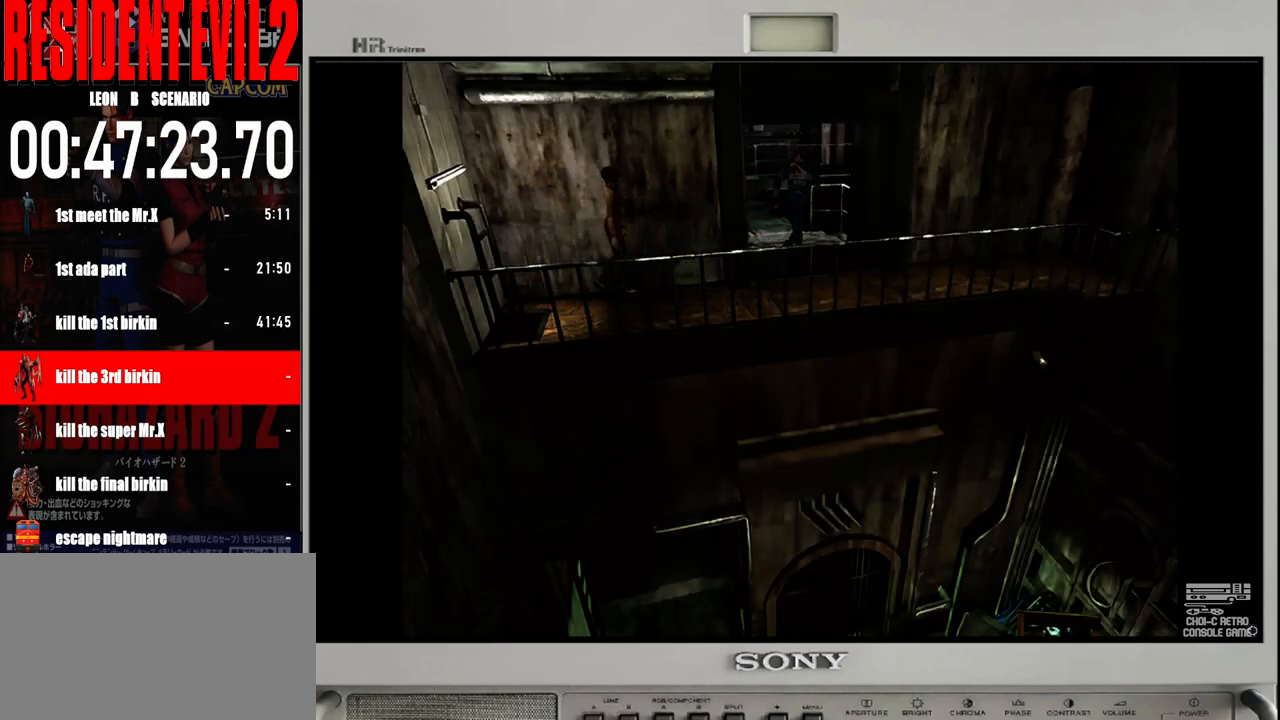
{"buttons": ["B"], "left_stick": "up-left", "right_stick": "center", "events": [[250, "left_stick", "up"], [400, "left_stick", "up-left"]]}
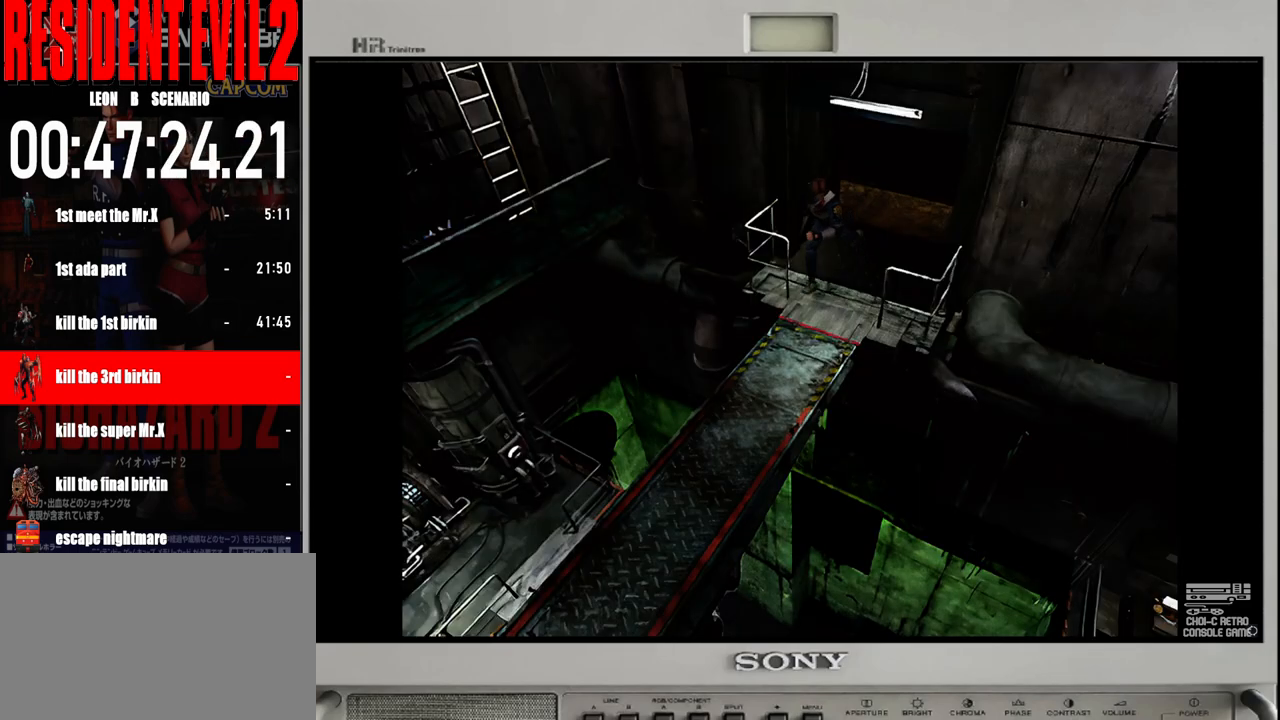
{"buttons": ["B"], "left_stick": "up", "right_stick": "center", "events": [[83, "left_stick", "up"], [250, "left_stick", "up-left"], [400, "left_stick", "up-right"], [500, "left_stick", "up"]]}
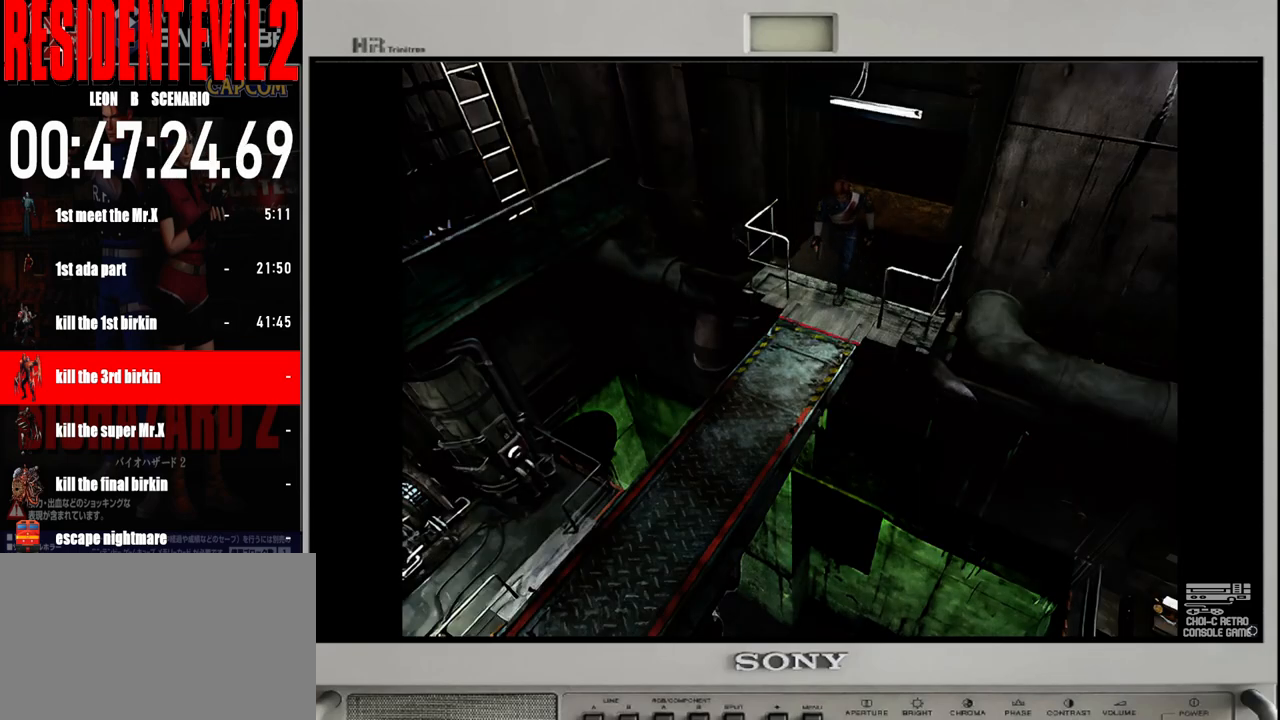
{"buttons": ["B"], "left_stick": "up", "right_stick": "center", "events": [[217, "left_stick", "up-right"], [350, "left_stick", "up"]]}
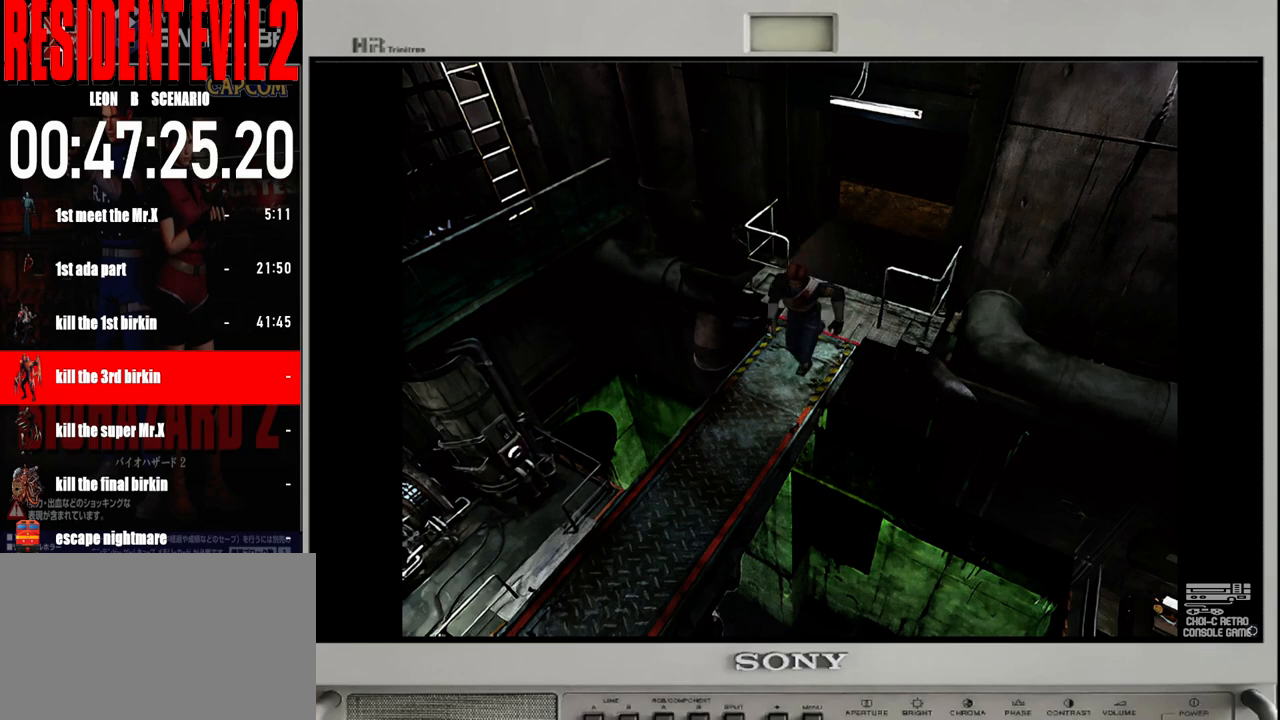
{"buttons": ["B"], "left_stick": "up", "right_stick": "center", "events": []}
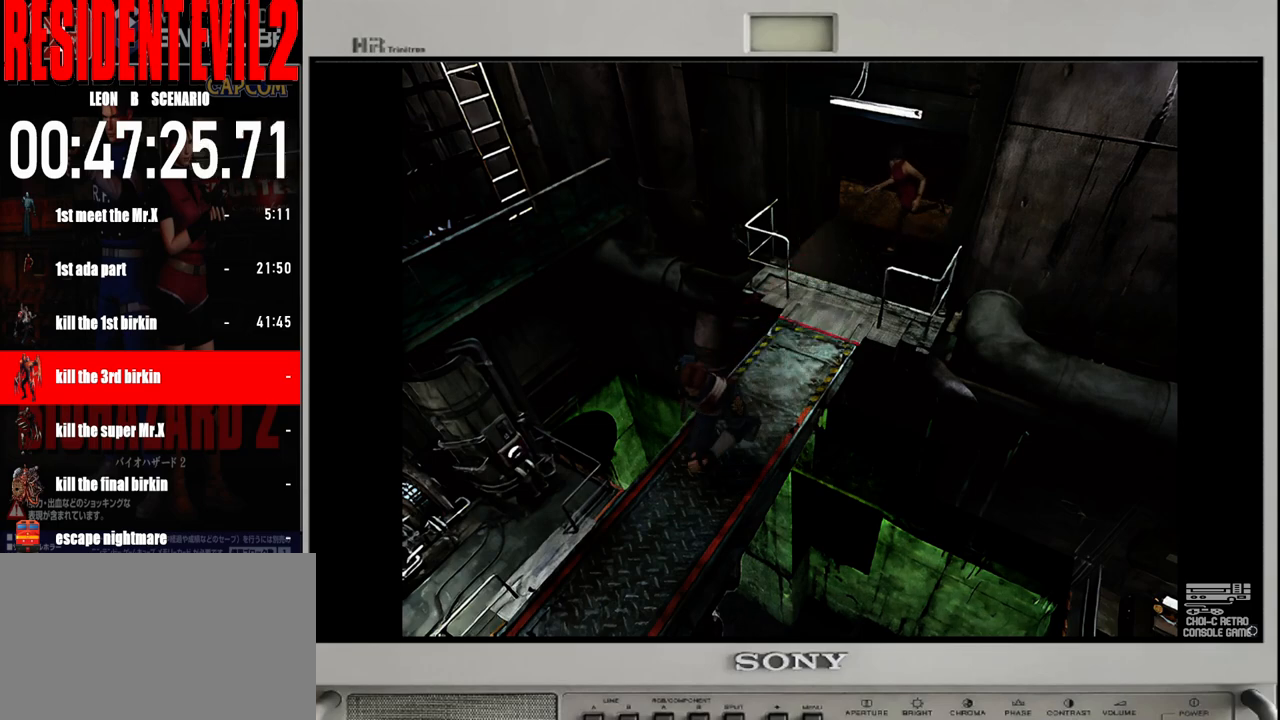
{"buttons": ["B"], "left_stick": "up", "right_stick": "center", "events": []}
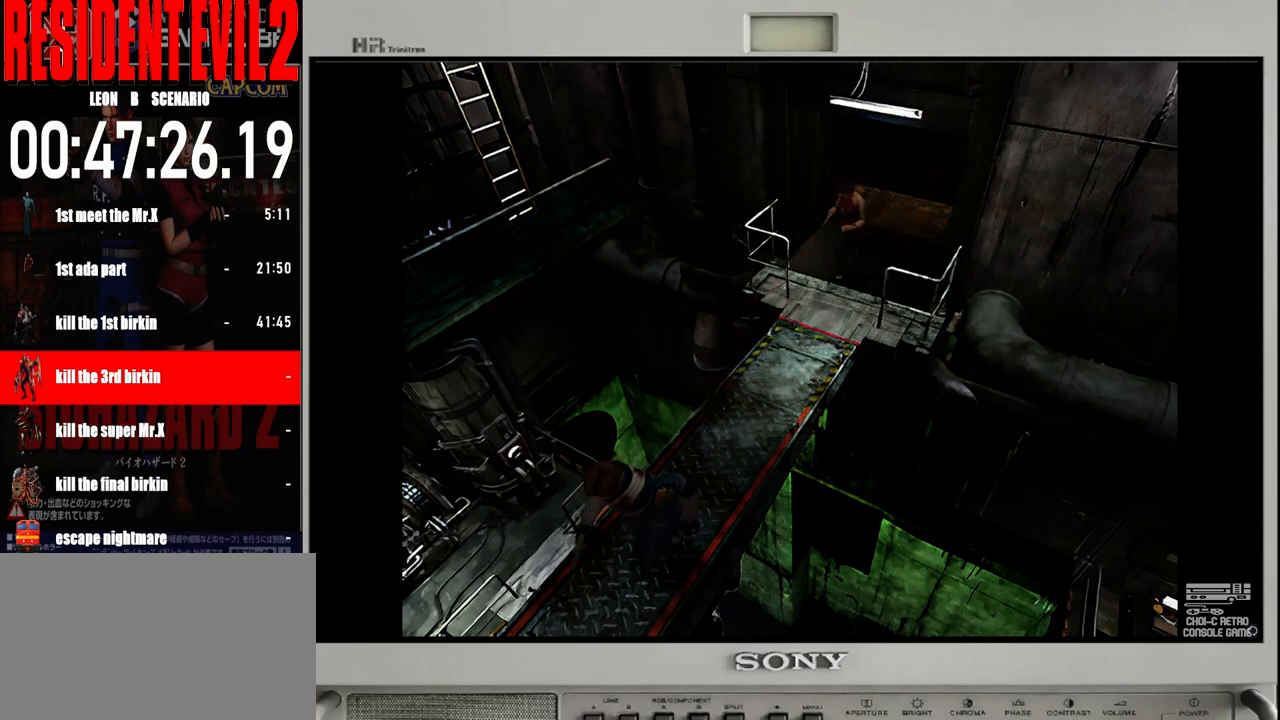
{"buttons": ["B"], "left_stick": "up", "right_stick": "center", "events": []}
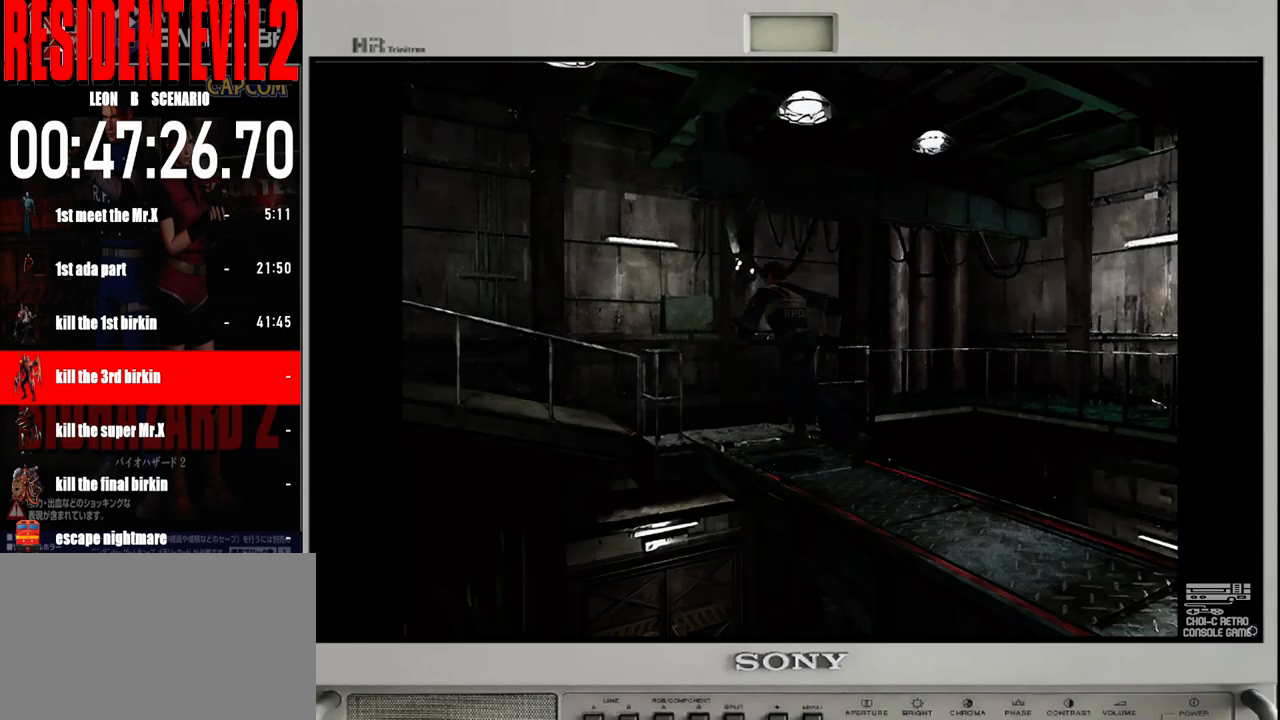
{"buttons": ["B"], "left_stick": "up", "right_stick": "center", "events": []}
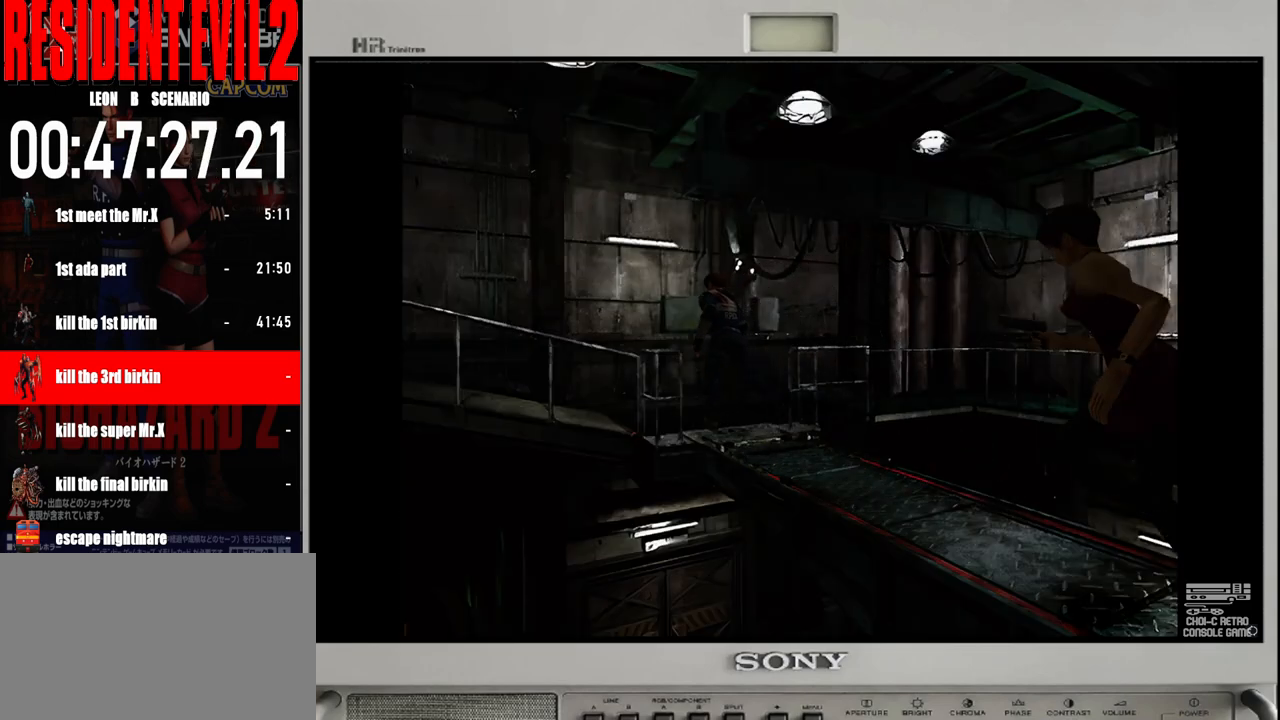
{"buttons": ["B"], "left_stick": "left", "right_stick": "center", "events": [[233, "left_stick", "up-left"], [350, "left_stick", "left"]]}
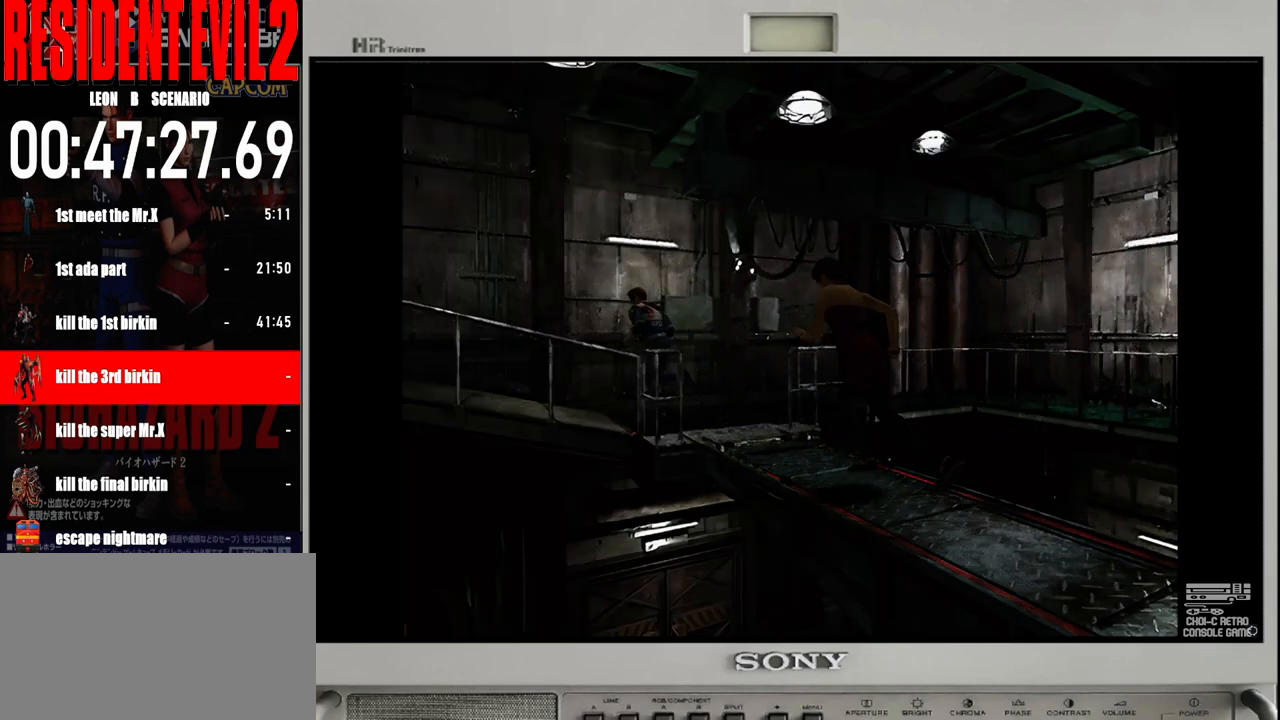
{"buttons": ["B"], "left_stick": "up", "right_stick": "center", "events": [[433, "left_stick", "up"]]}
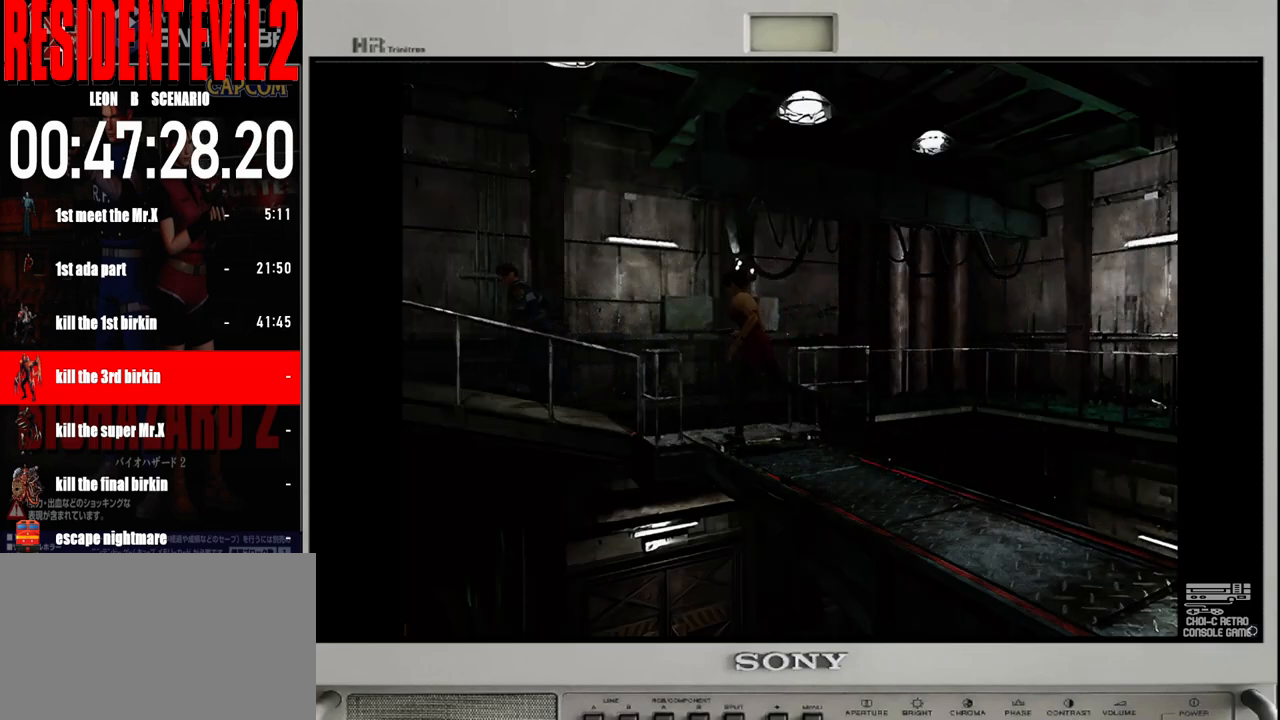
{"buttons": ["B"], "left_stick": "up", "right_stick": "center", "events": []}
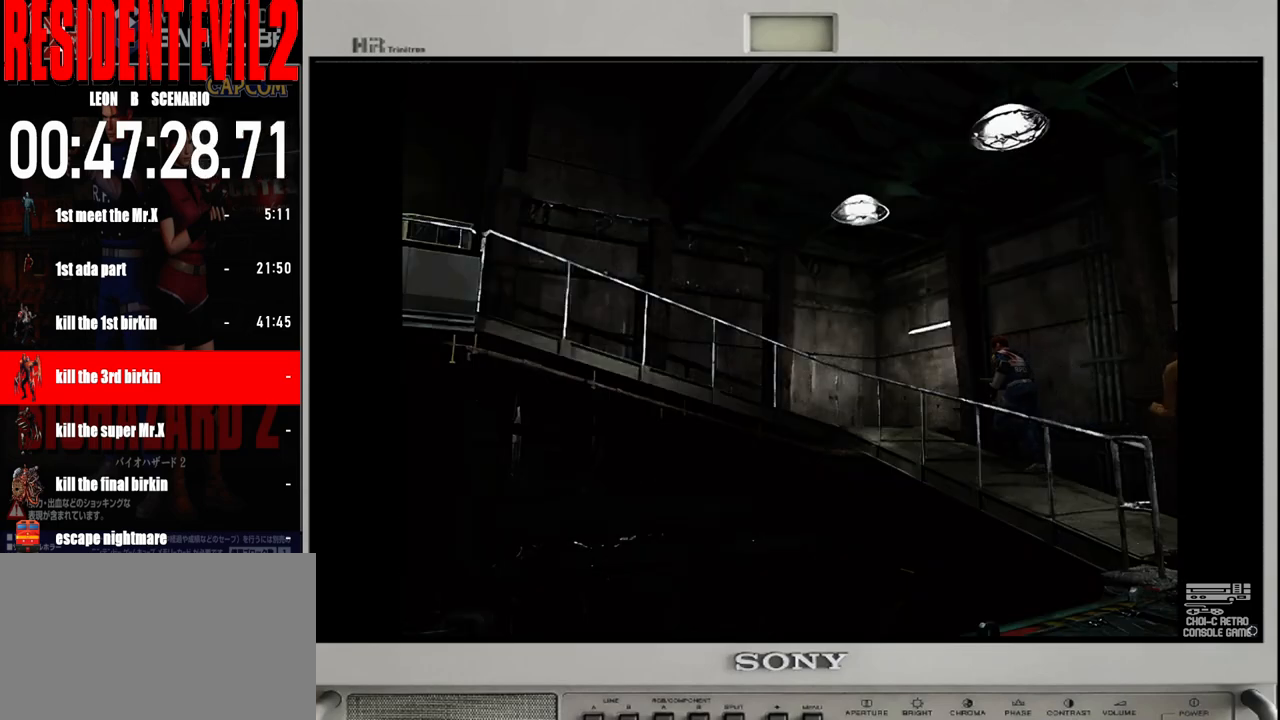
{"buttons": ["B"], "left_stick": "up", "right_stick": "center", "events": []}
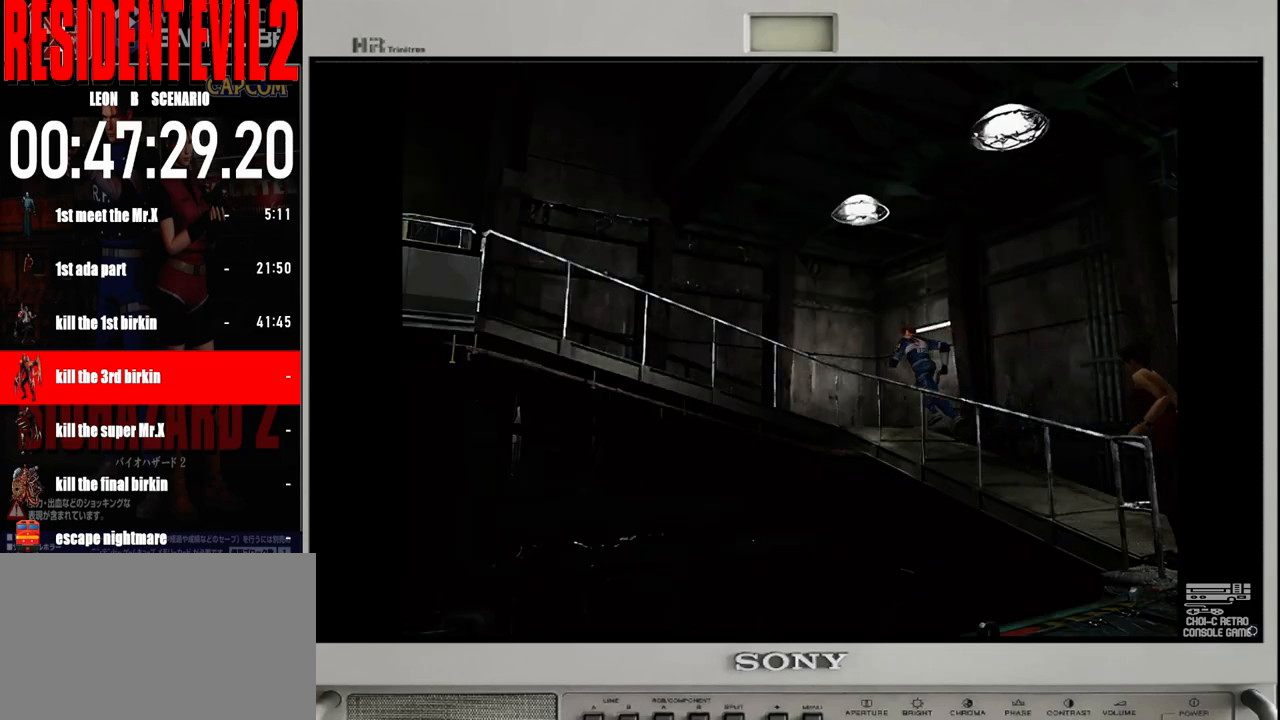
{"buttons": ["B"], "left_stick": "up-left", "right_stick": "center", "events": [[167, "left_stick", "up-left"]]}
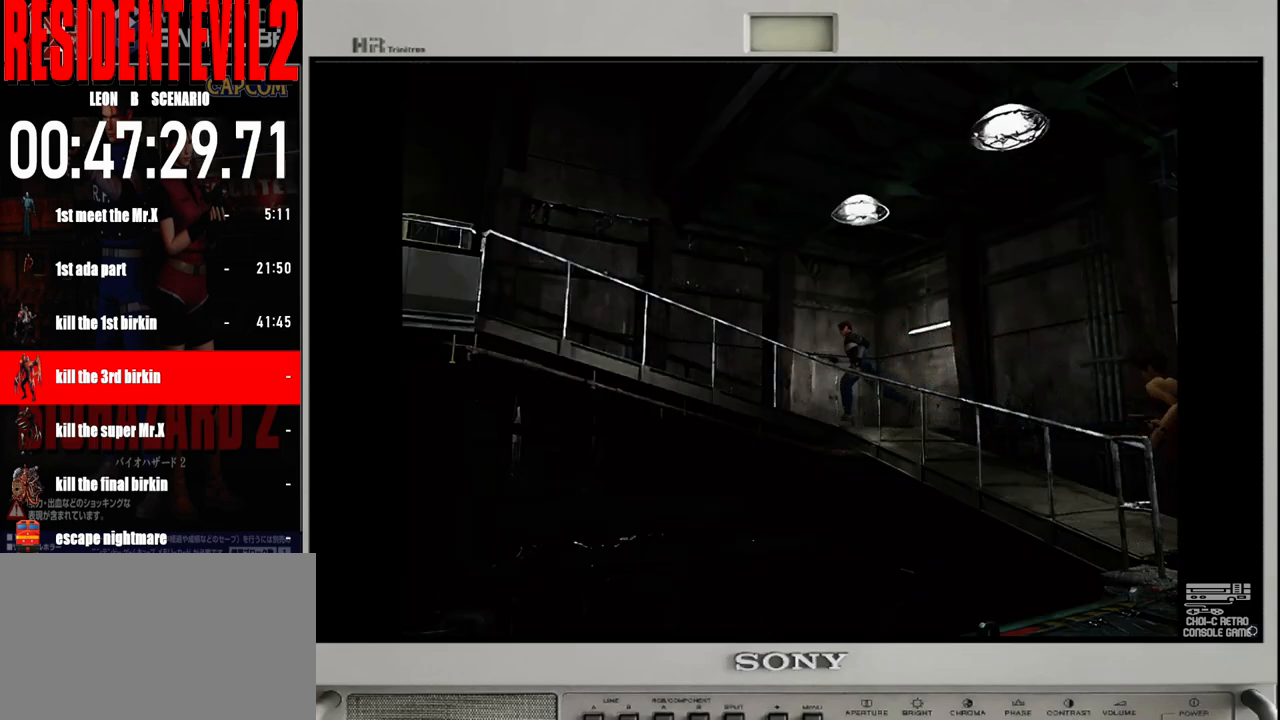
{"buttons": ["B"], "left_stick": "up", "right_stick": "center", "events": [[300, "left_stick", "up"]]}
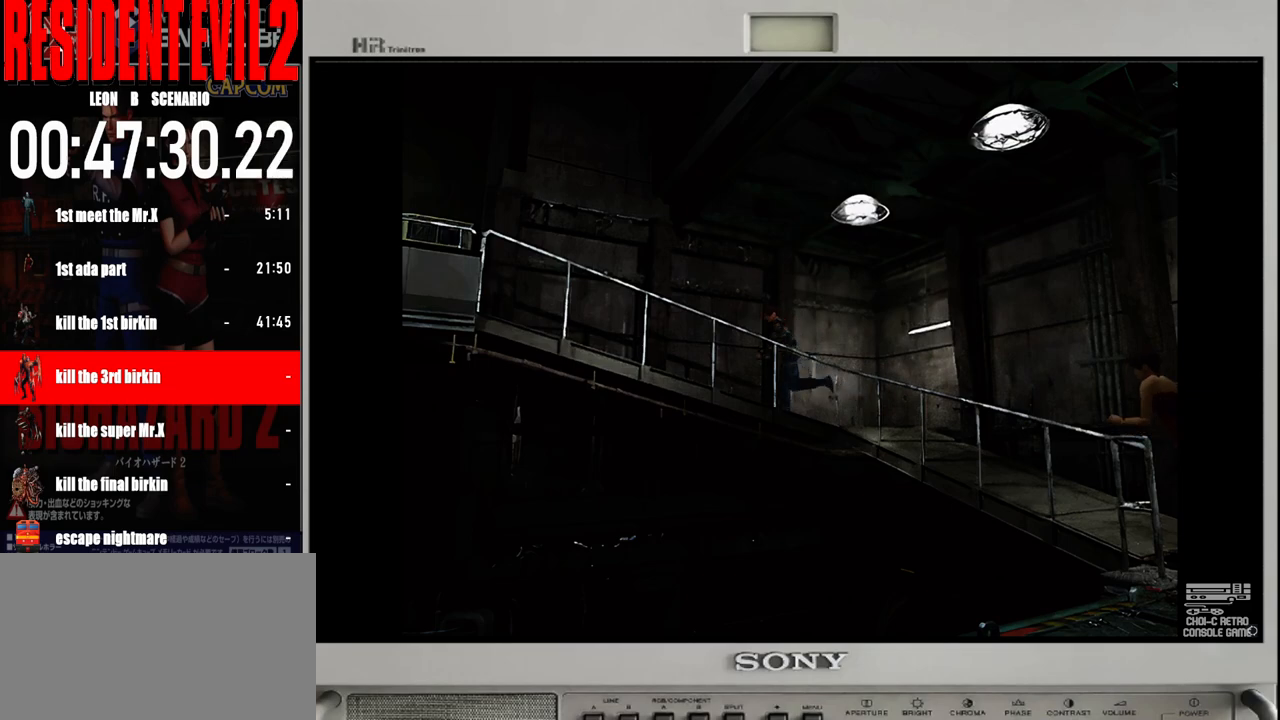
{"buttons": ["B"], "left_stick": "up", "right_stick": "center", "events": []}
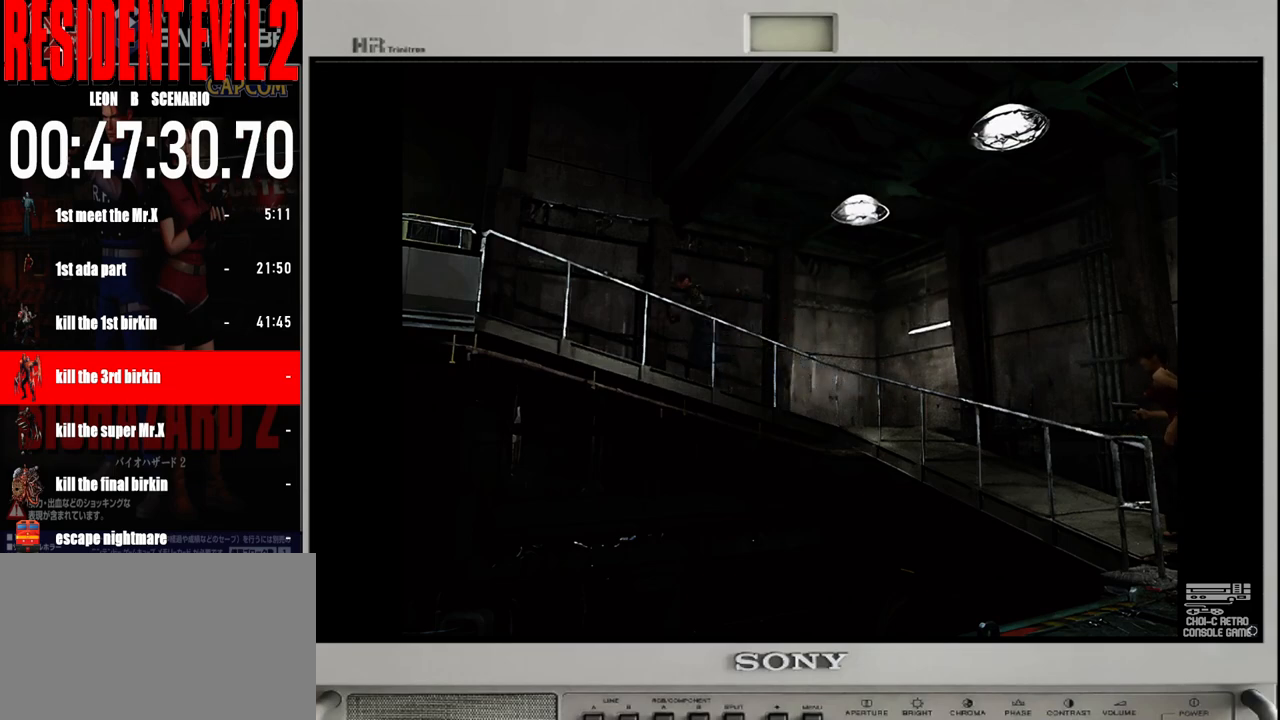
{"buttons": ["B"], "left_stick": "up", "right_stick": "center", "events": []}
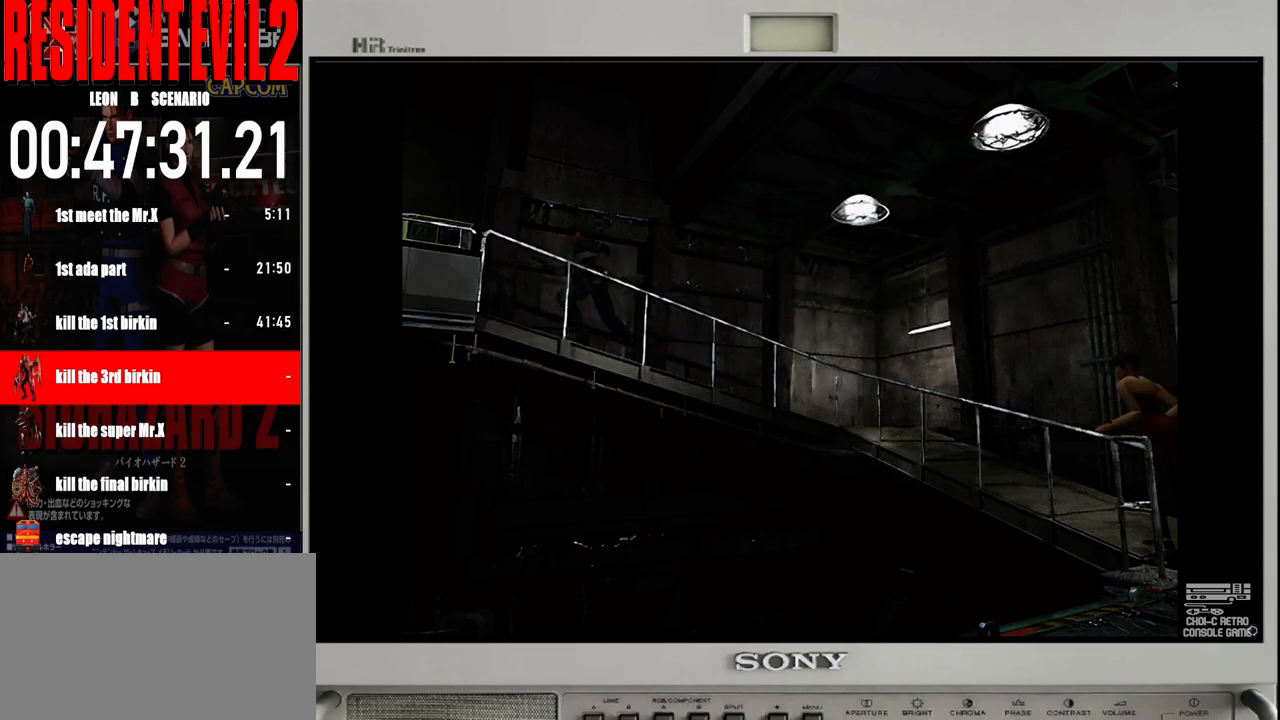
{"buttons": ["B"], "left_stick": "up", "right_stick": "center", "events": []}